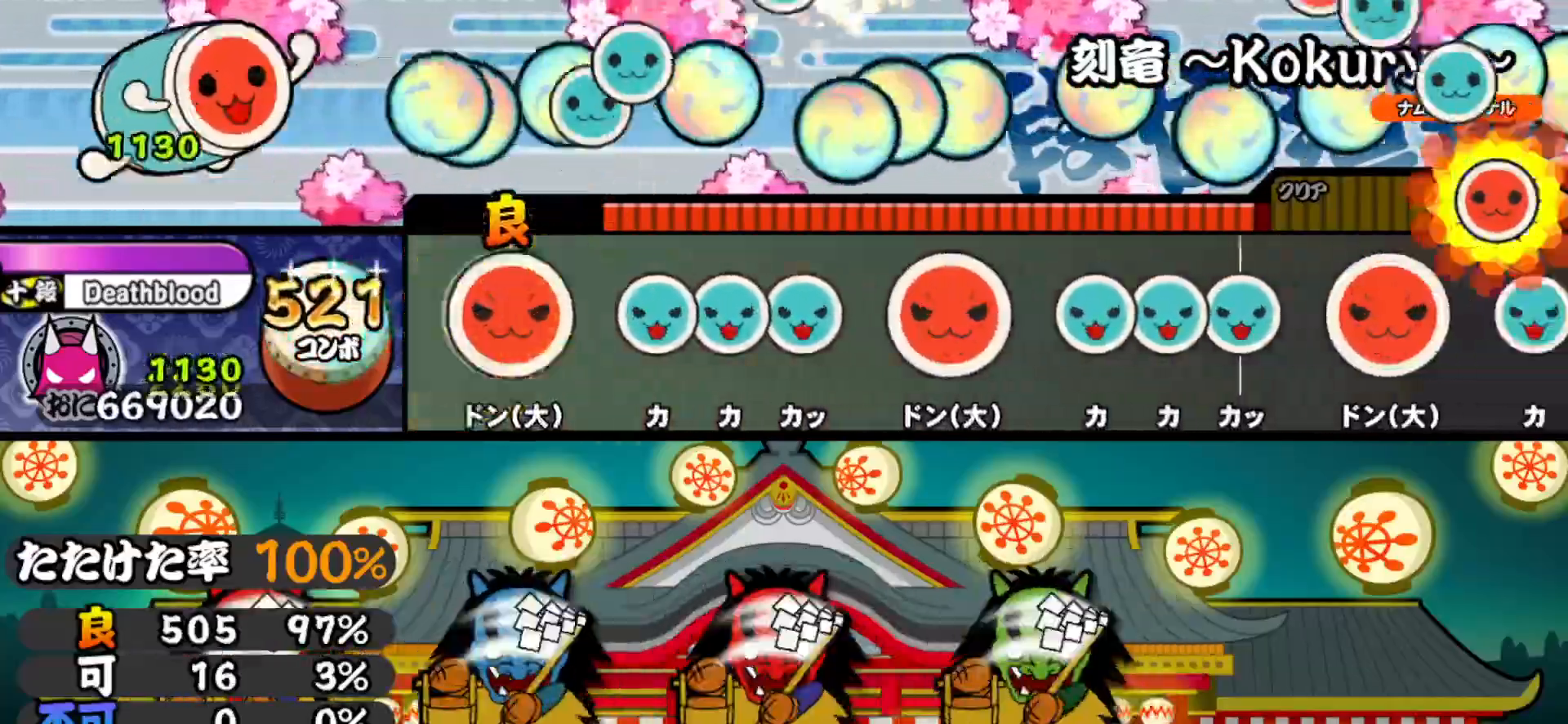
Gameplay with a controller (PlayStation layout); each line is a JSON object with the inputs held at the frame after it. "events" lists button and stick changes between this image and that frame as [ms after this image, input, new state], when the widget could be followed in between. Not read: left_stick.
{"buttons": ["DPAD_RIGHT"], "right_stick": "center", "events": [[17, "DPAD_RIGHT", "down"], [117, "DPAD_RIGHT", "up"], [150, "TRIANGLE", "down"], [217, "DPAD_UP", "down"], [217, "TRIANGLE", "up"], [283, "DPAD_UP", "up"], [283, "TRIANGLE", "down"], [400, "TRIANGLE", "up"], [417, "DPAD_RIGHT", "down"]]}
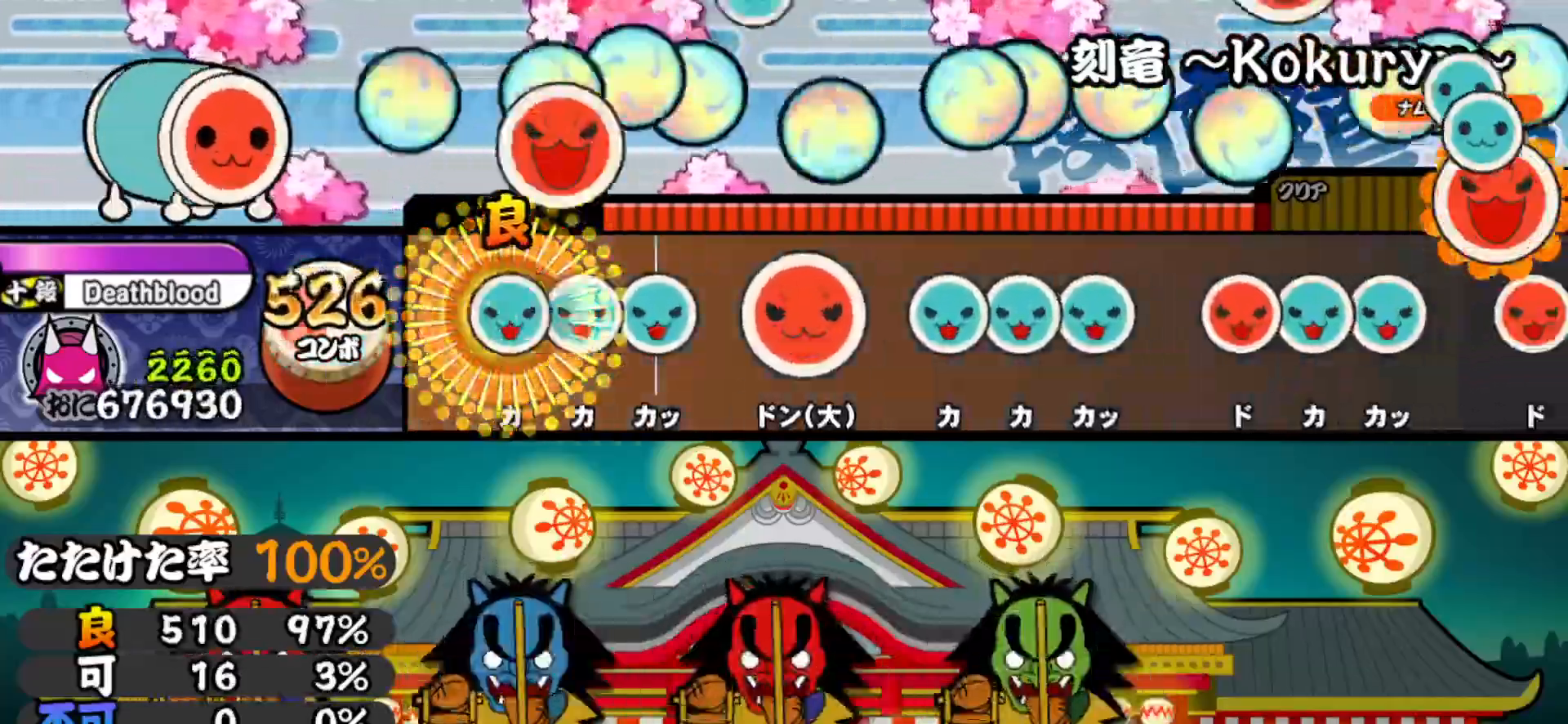
{"buttons": ["DPAD_UP"], "right_stick": "center", "events": [[17, "DPAD_RIGHT", "up"], [33, "TRIANGLE", "down"], [83, "DPAD_UP", "down"], [83, "TRIANGLE", "up"], [150, "TRIANGLE", "down"], [167, "DPAD_UP", "up"], [283, "DPAD_RIGHT", "down"], [283, "TRIANGLE", "up"], [367, "DPAD_RIGHT", "up"], [367, "TRIANGLE", "down"], [433, "DPAD_UP", "down"], [467, "TRIANGLE", "up"]]}
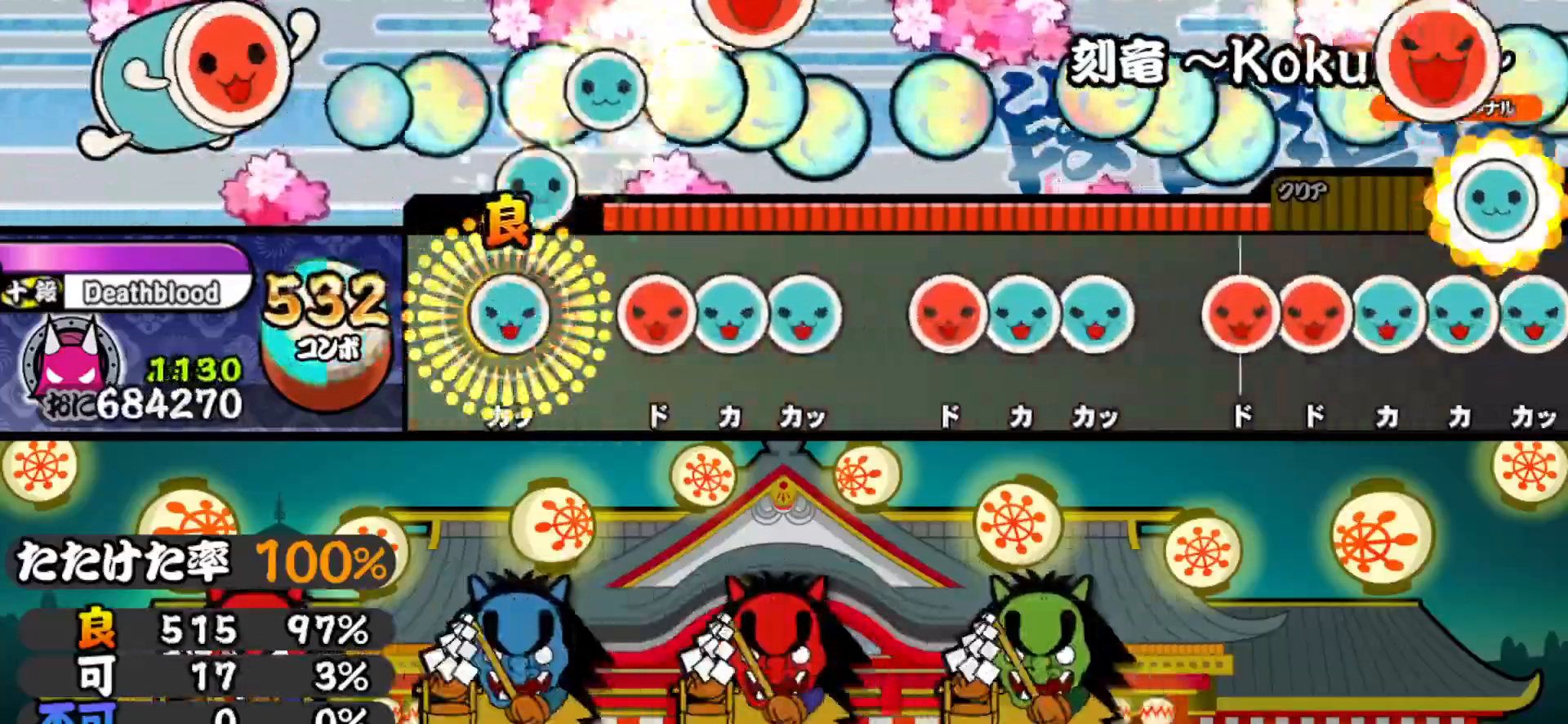
{"buttons": ["DPAD_UP"], "right_stick": "center", "events": [[33, "DPAD_UP", "up"], [33, "TRIANGLE", "down"], [133, "DPAD_RIGHT", "down"], [133, "TRIANGLE", "up"], [217, "DPAD_RIGHT", "up"], [217, "TRIANGLE", "down"], [300, "DPAD_UP", "down"], [317, "TRIANGLE", "up"], [383, "DPAD_UP", "up"], [400, "SQUARE", "down"], [467, "DPAD_UP", "down"], [467, "SQUARE", "up"]]}
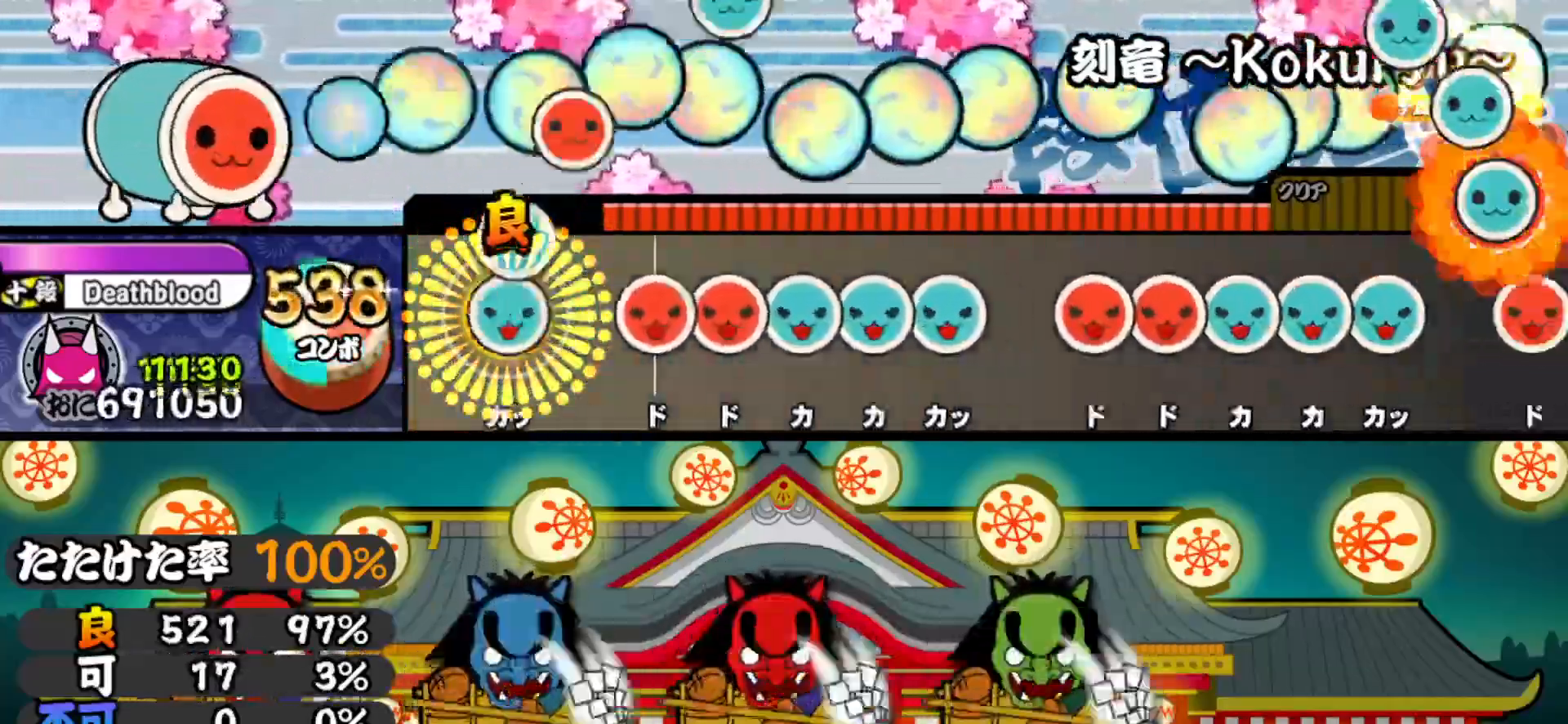
{"buttons": ["DPAD_UP"], "right_stick": "center", "events": [[33, "TRIANGLE", "down"], [50, "DPAD_UP", "up"], [133, "DPAD_RIGHT", "down"], [133, "TRIANGLE", "up"], [217, "DPAD_RIGHT", "up"], [217, "SQUARE", "down"], [267, "SQUARE", "up"], [283, "DPAD_UP", "down"], [333, "TRIANGLE", "down"], [350, "DPAD_UP", "up"], [417, "DPAD_UP", "down"], [433, "TRIANGLE", "up"]]}
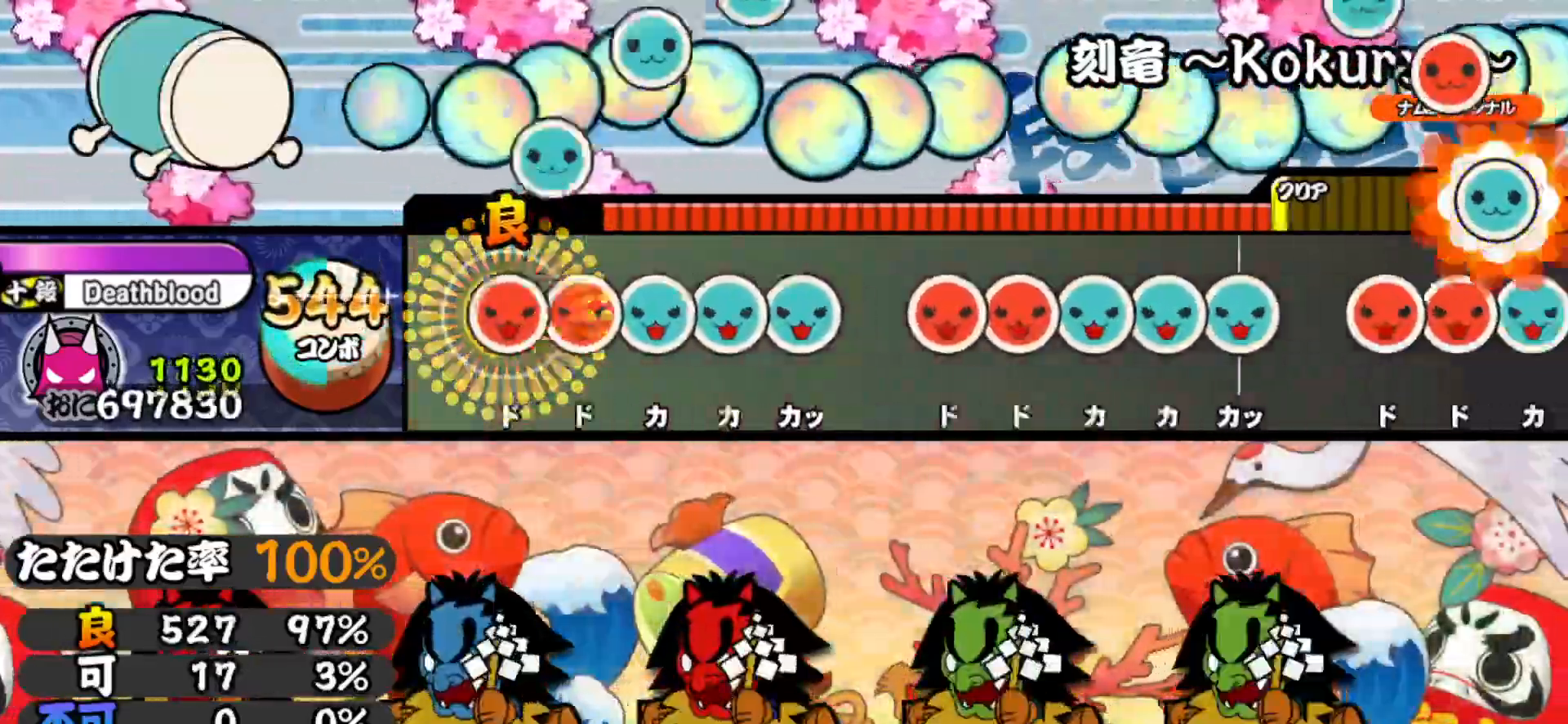
{"buttons": ["SQUARE"], "right_stick": "center", "events": [[17, "DPAD_UP", "up"], [33, "SQUARE", "down"], [100, "SQUARE", "up"], [117, "DPAD_RIGHT", "down"], [150, "TRIANGLE", "down"], [167, "DPAD_RIGHT", "up"], [233, "DPAD_UP", "down"], [233, "TRIANGLE", "up"], [283, "TRIANGLE", "down"], [317, "DPAD_UP", "up"], [400, "DPAD_RIGHT", "down"], [400, "TRIANGLE", "up"], [467, "DPAD_RIGHT", "up"], [467, "SQUARE", "down"]]}
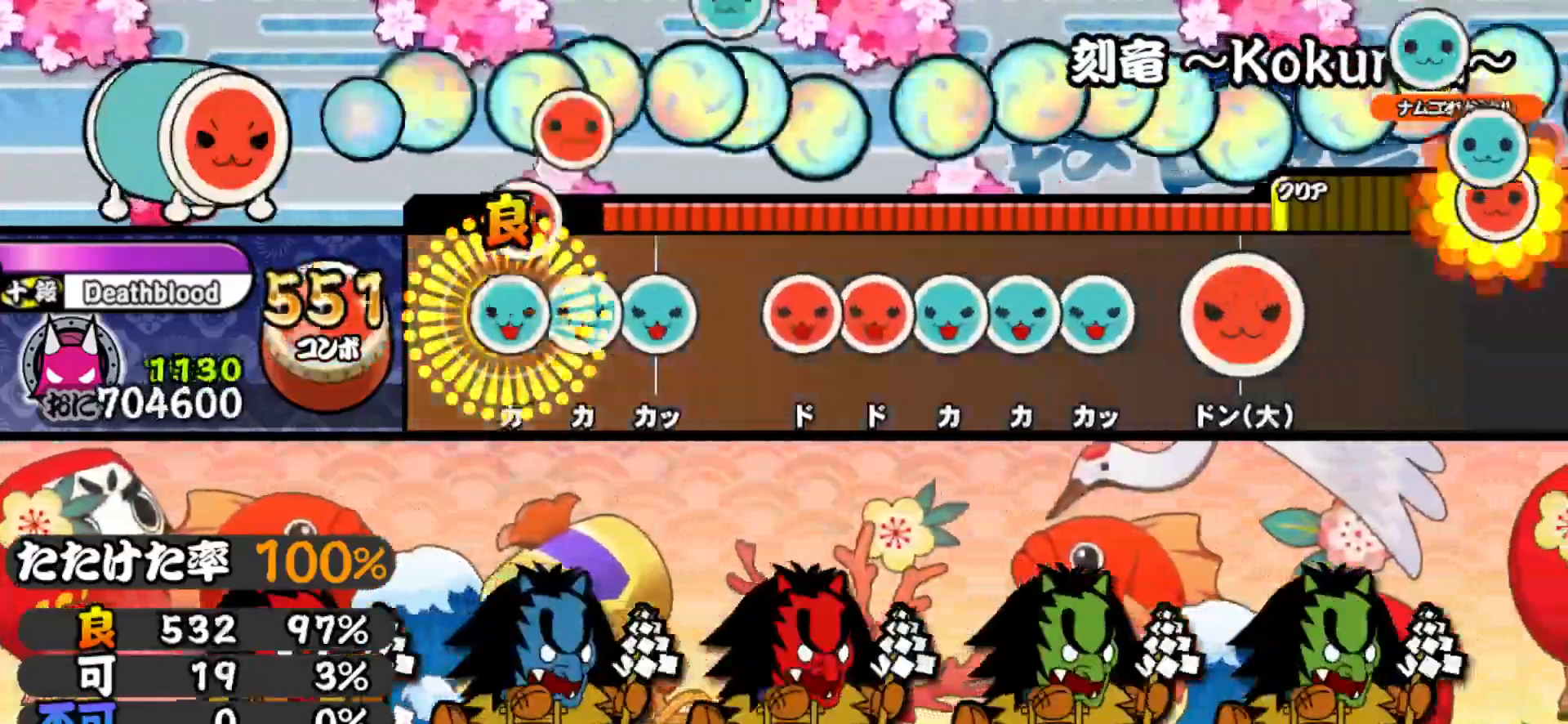
{"buttons": ["DPAD_UP"], "right_stick": "center", "events": [[17, "SQUARE", "up"], [33, "DPAD_UP", "down"], [67, "TRIANGLE", "down"], [83, "DPAD_UP", "up"], [133, "DPAD_UP", "down"], [167, "TRIANGLE", "up"], [233, "DPAD_UP", "up"], [267, "SQUARE", "down"], [317, "DPAD_RIGHT", "down"], [317, "SQUARE", "up"], [400, "DPAD_RIGHT", "up"], [400, "TRIANGLE", "down"], [450, "DPAD_UP", "down"], [467, "TRIANGLE", "up"]]}
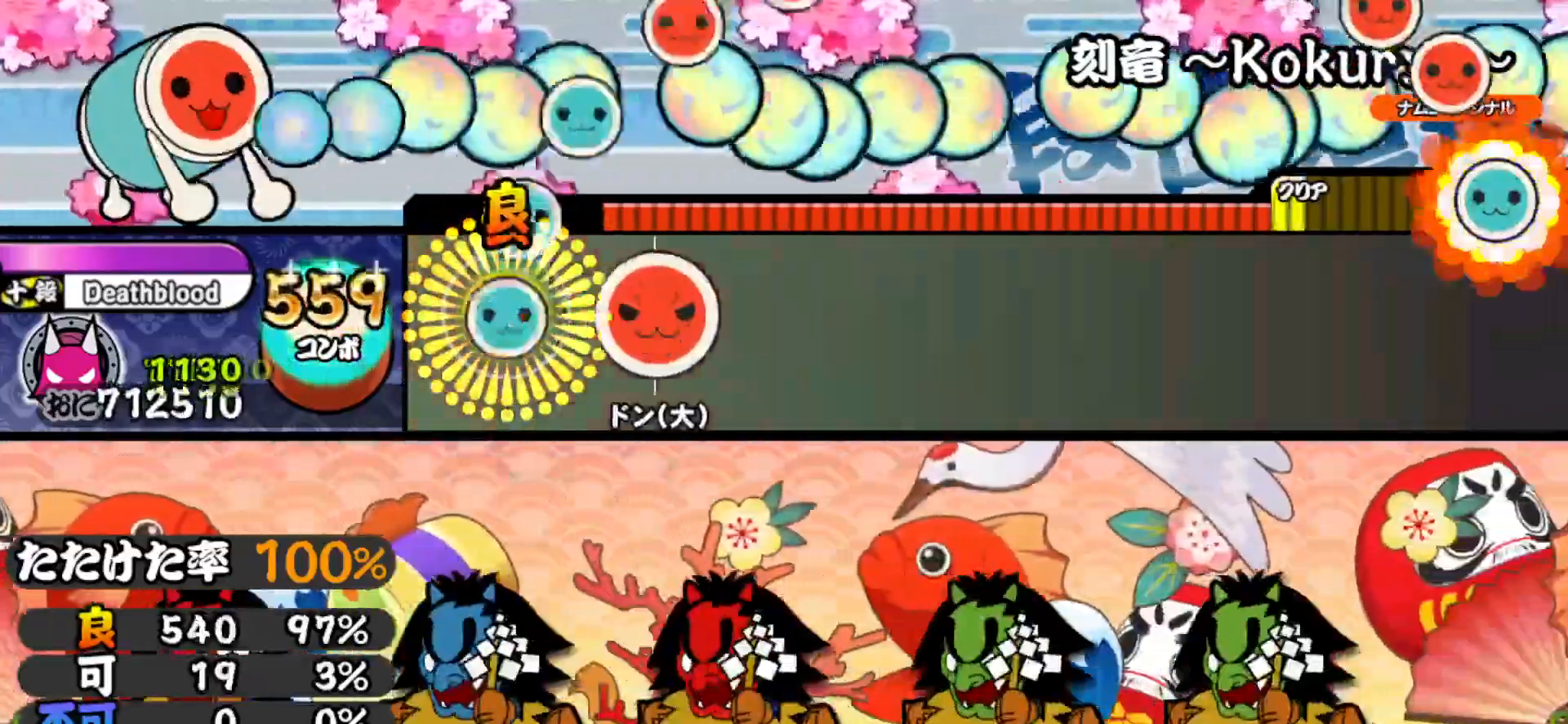
{"buttons": [], "right_stick": "center", "events": [[17, "TRIANGLE", "down"], [33, "DPAD_UP", "up"], [133, "TRIANGLE", "up"], [150, "DPAD_RIGHT", "down"], [383, "DPAD_RIGHT", "up"]]}
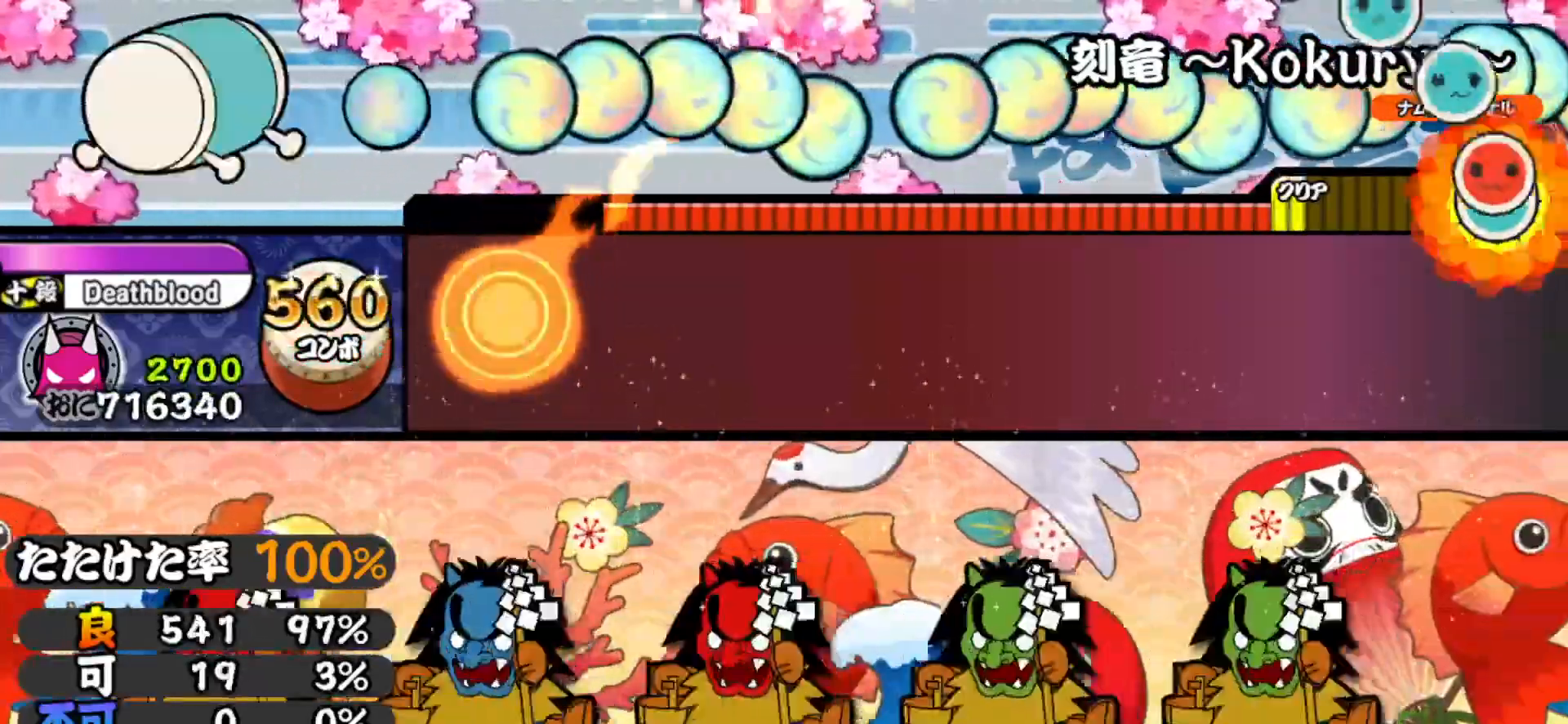
{"buttons": [], "right_stick": "center", "events": []}
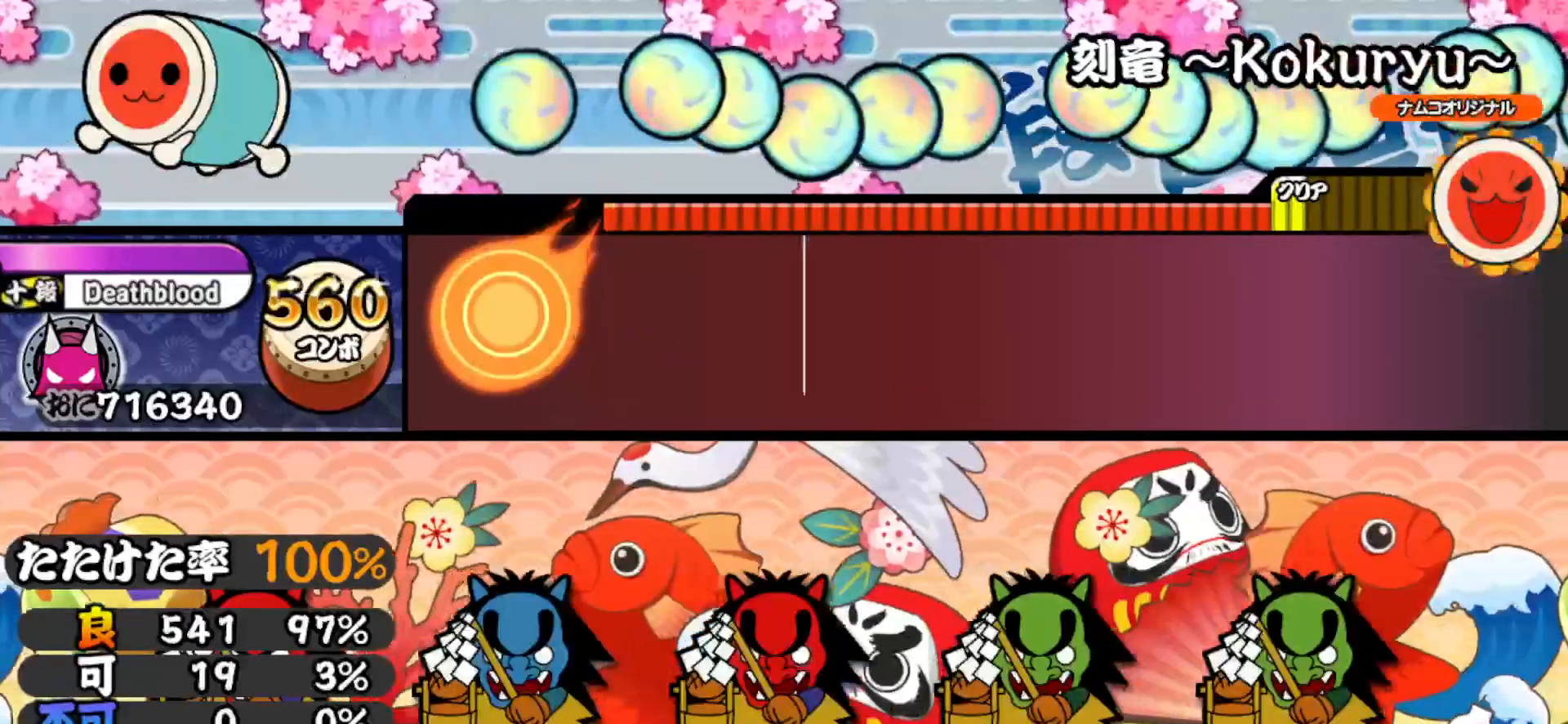
{"buttons": [], "right_stick": "center", "events": []}
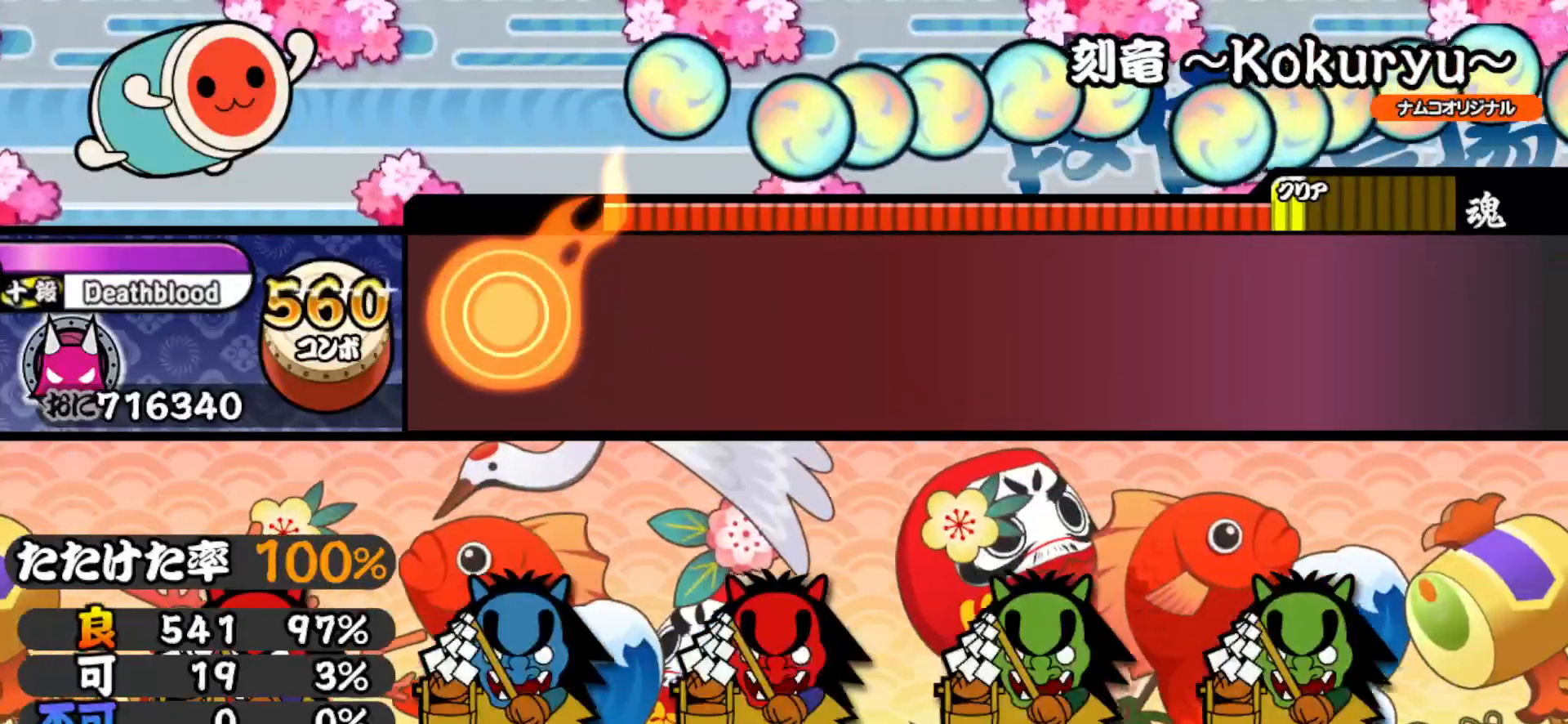
{"buttons": [], "right_stick": "center", "events": []}
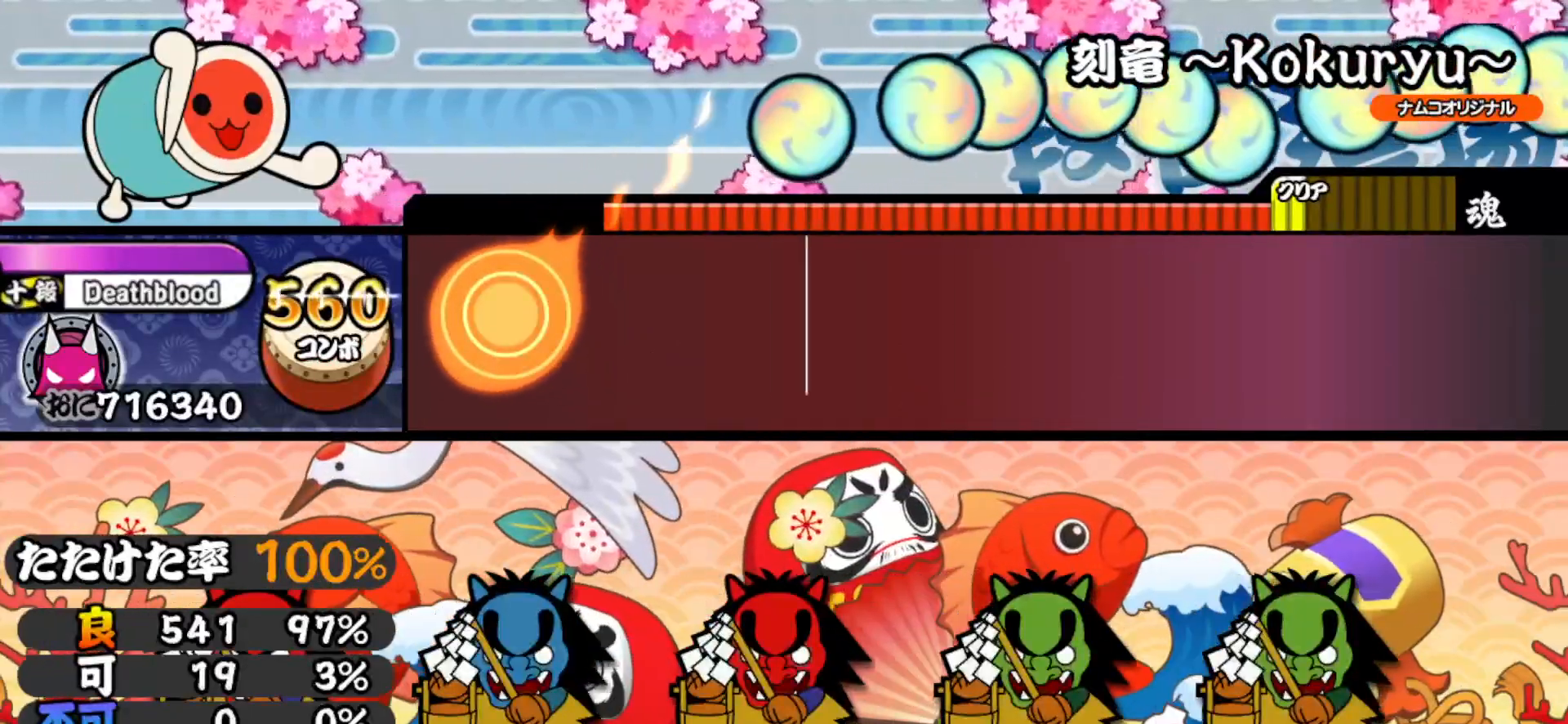
{"buttons": [], "right_stick": "center", "events": []}
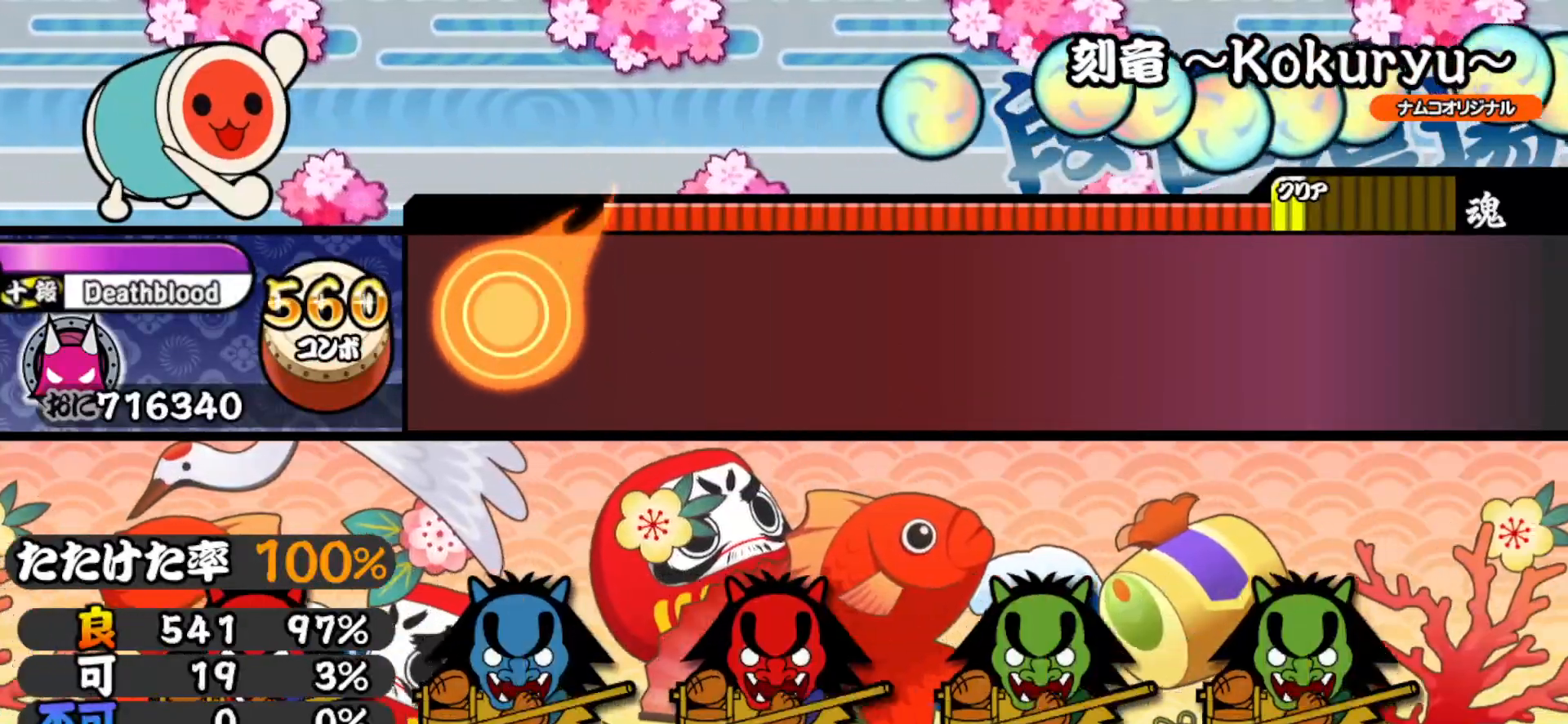
{"buttons": [], "right_stick": "center", "events": []}
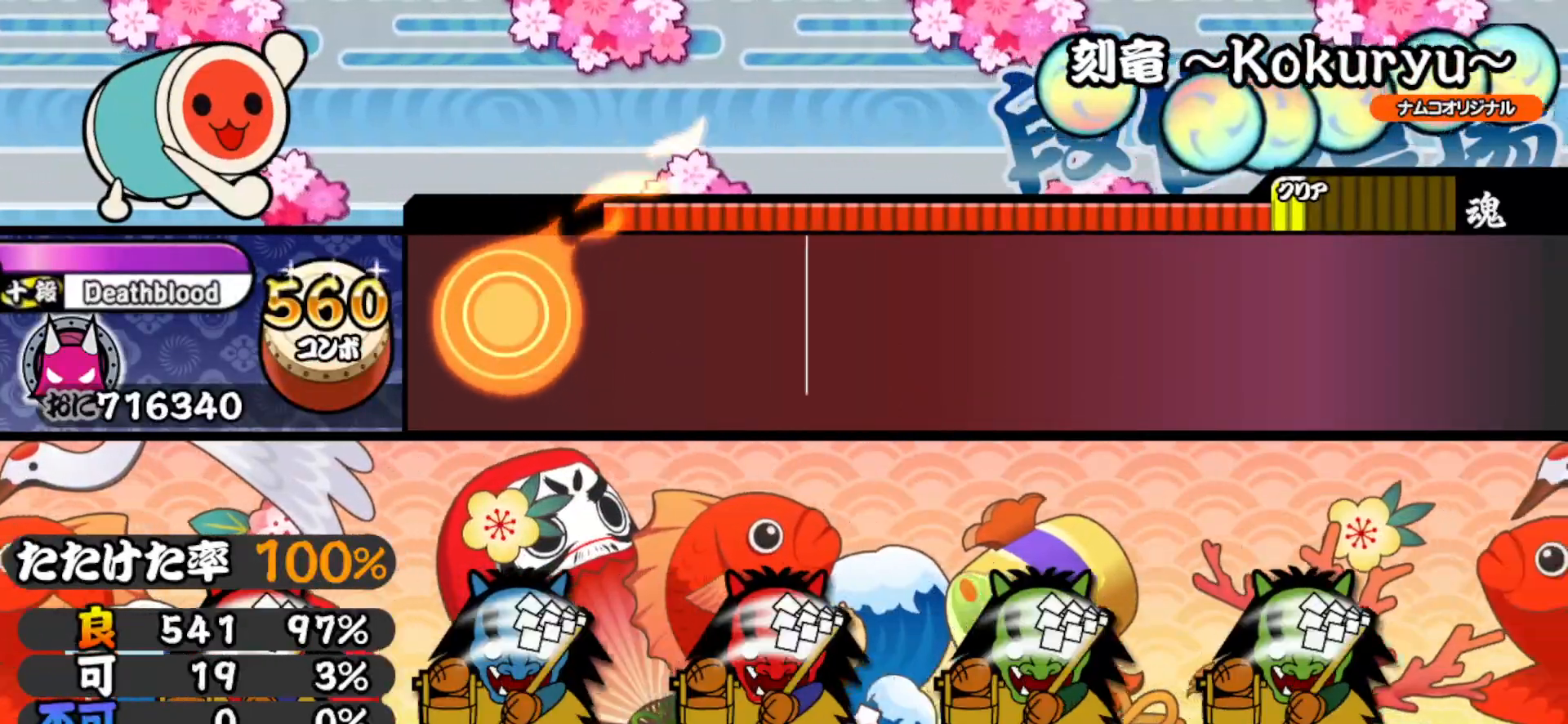
{"buttons": [], "right_stick": "center", "events": []}
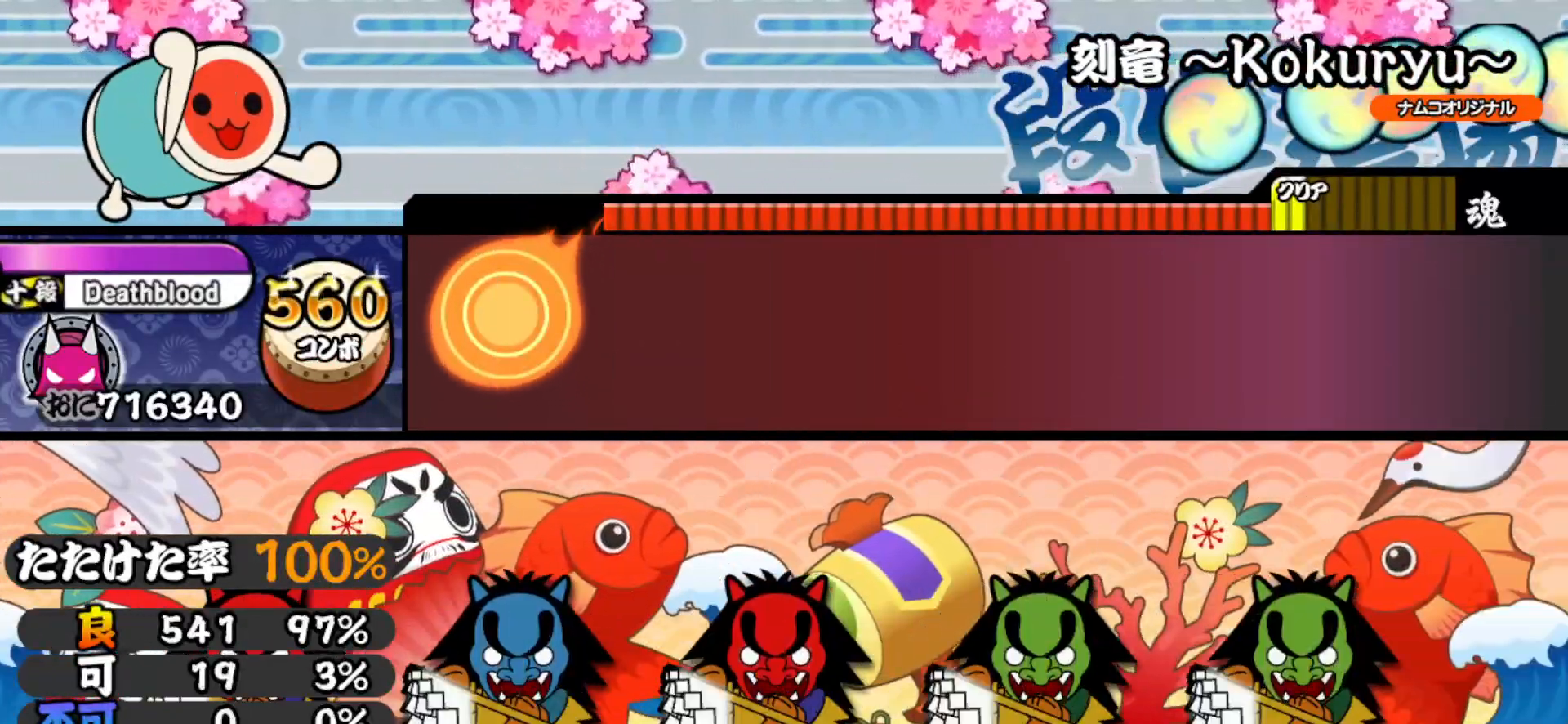
{"buttons": [], "right_stick": "center", "events": []}
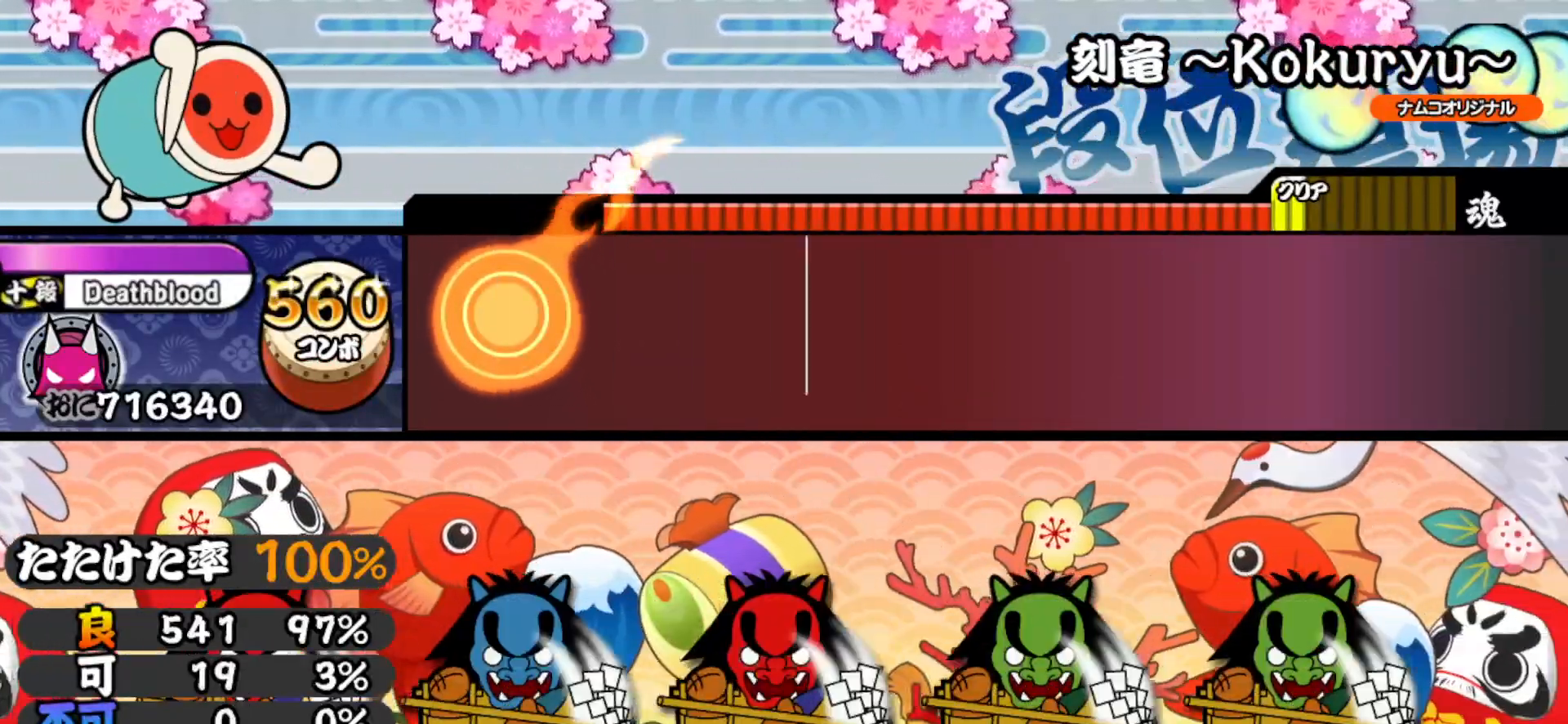
{"buttons": [], "right_stick": "center", "events": []}
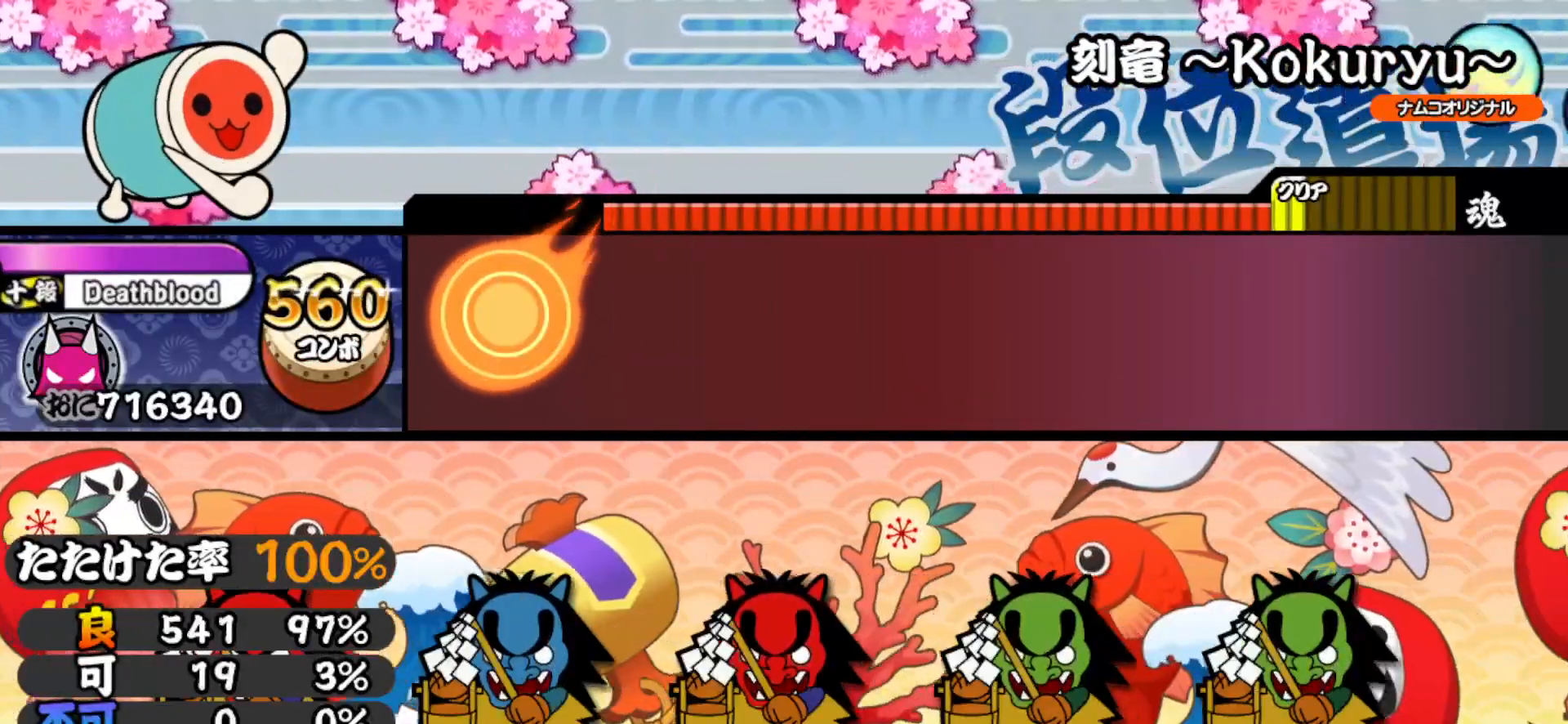
{"buttons": [], "right_stick": "center", "events": []}
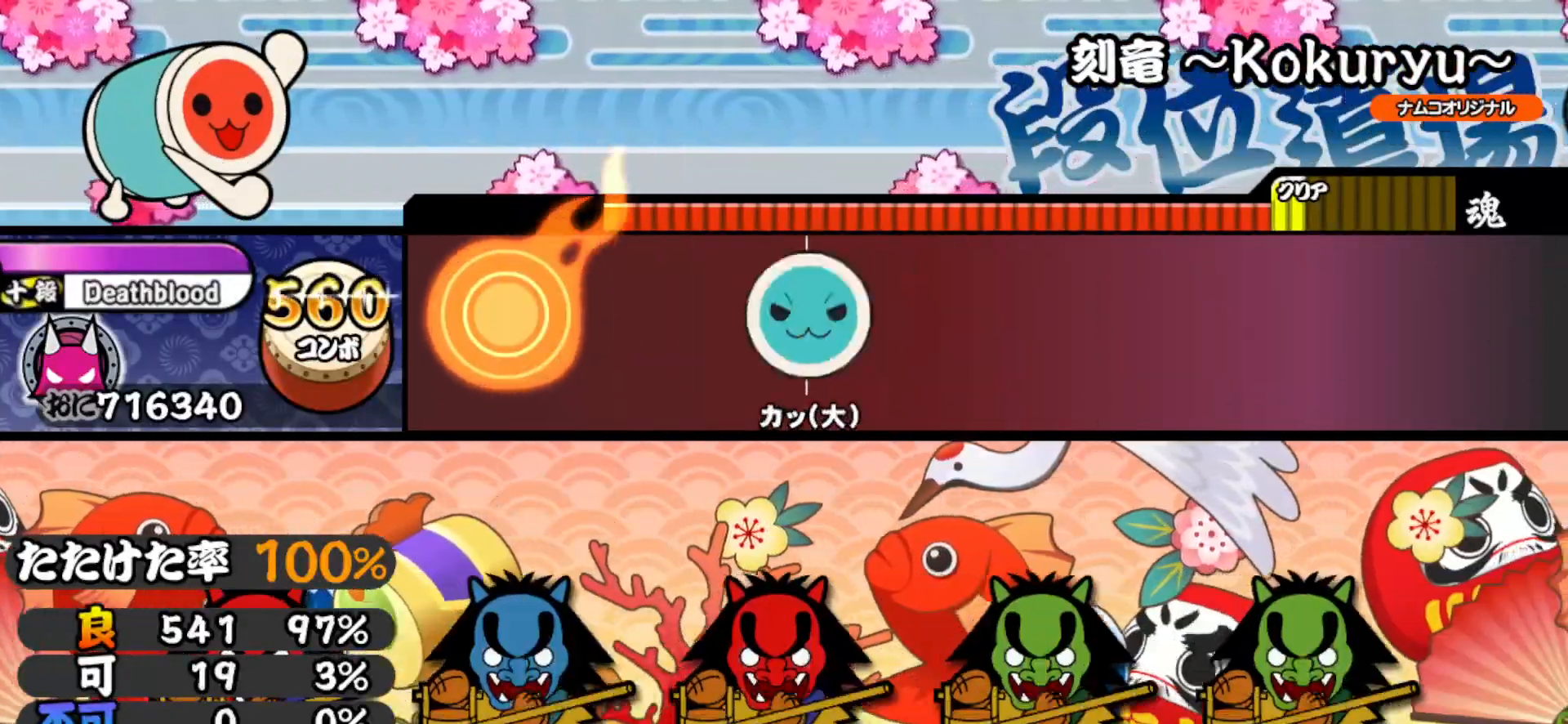
{"buttons": [], "right_stick": "center", "events": [[117, "TRIANGLE", "down"], [333, "TRIANGLE", "up"]]}
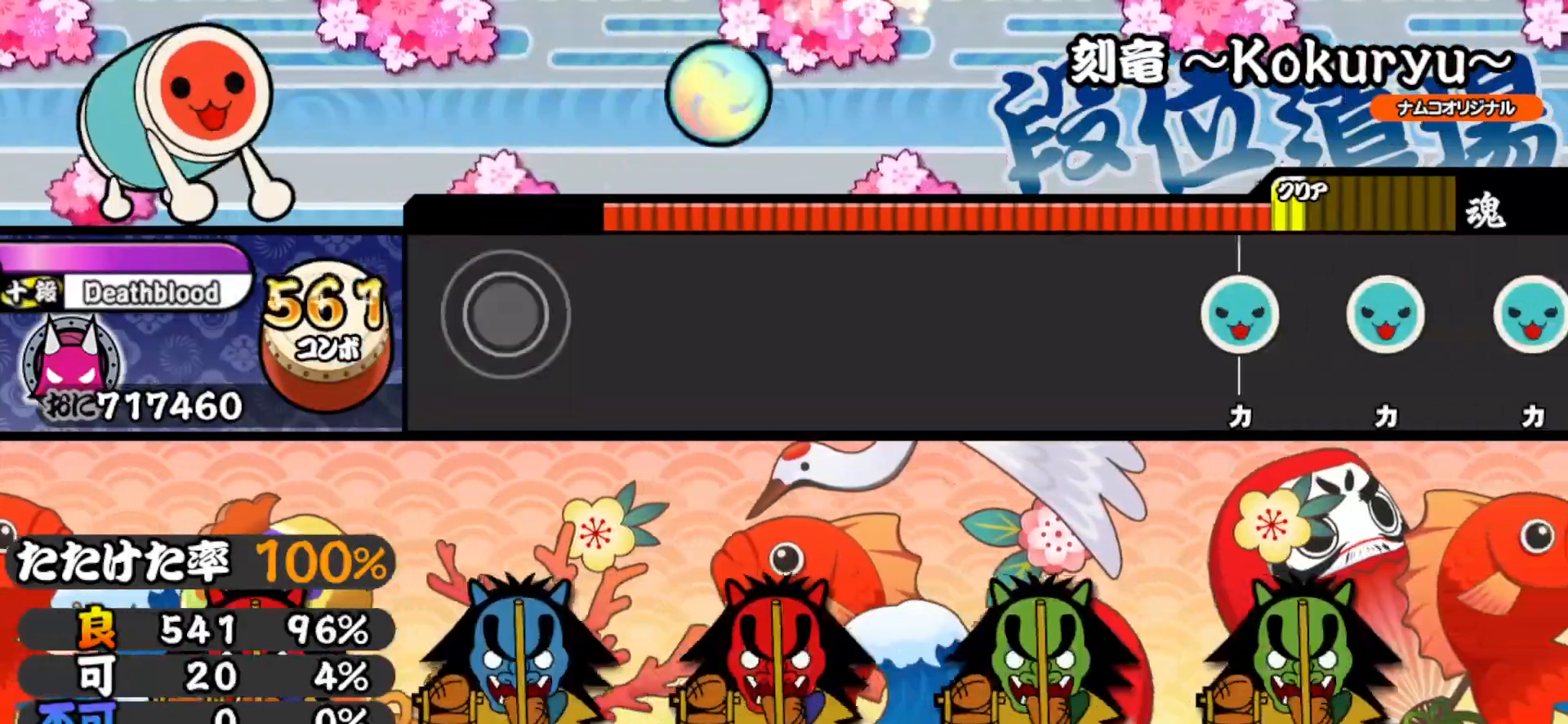
{"buttons": [], "right_stick": "center", "events": []}
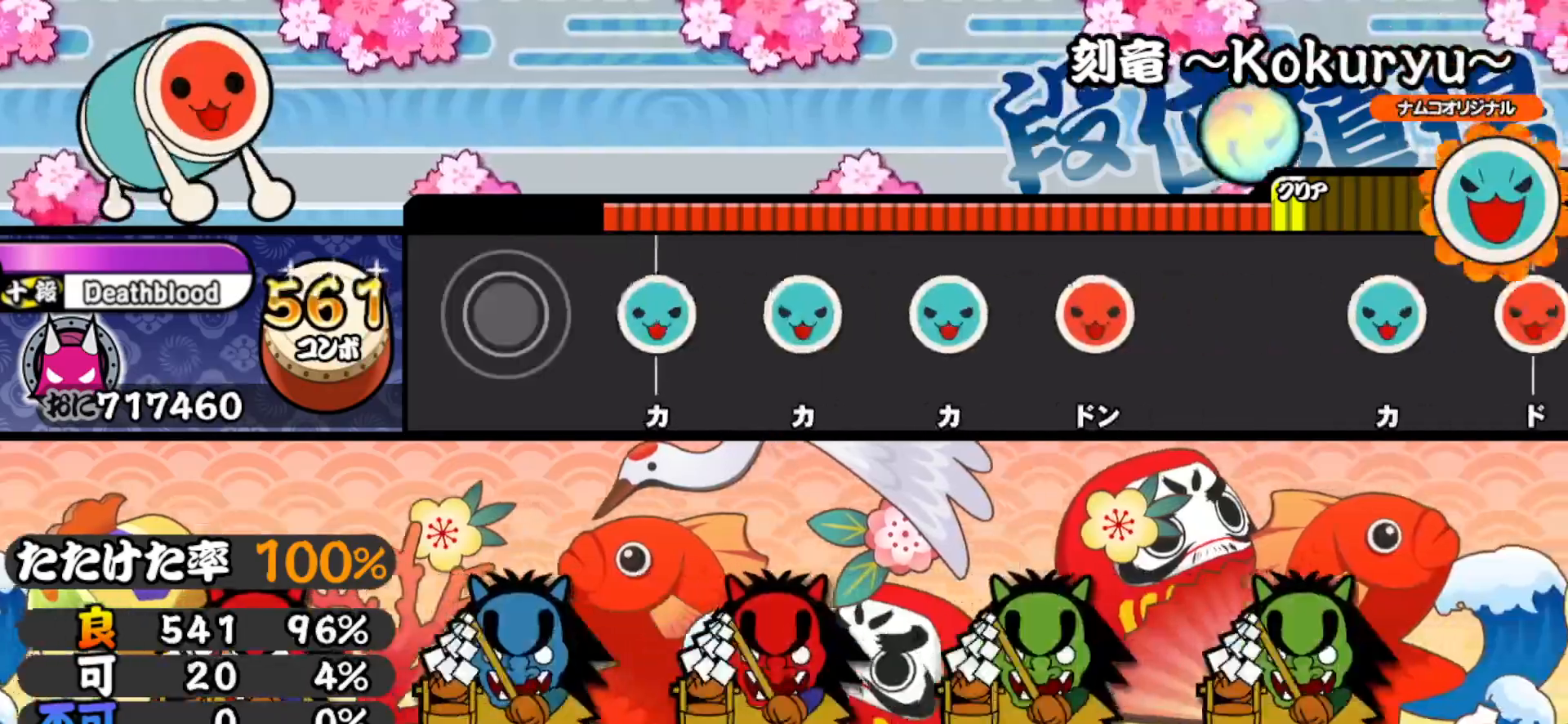
{"buttons": ["TRIANGLE"], "right_stick": "center", "events": [[133, "TRIANGLE", "down"], [283, "DPAD_UP", "down"], [300, "TRIANGLE", "up"], [400, "DPAD_UP", "up"], [400, "TRIANGLE", "down"]]}
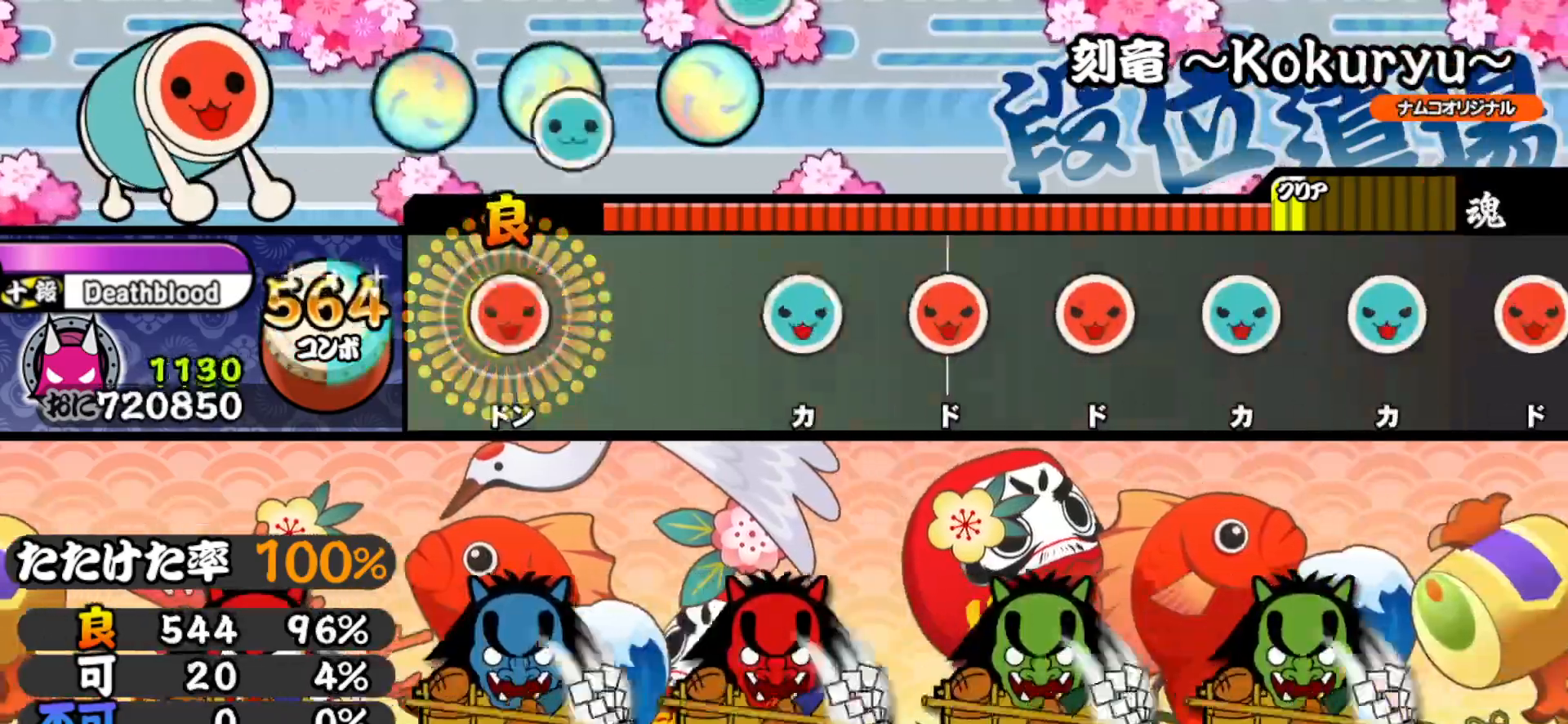
{"buttons": ["SQUARE", "DPAD_RIGHT"], "right_stick": "center", "events": [[17, "DPAD_RIGHT", "down"], [50, "TRIANGLE", "up"], [200, "DPAD_RIGHT", "up"], [283, "TRIANGLE", "down"], [383, "DPAD_RIGHT", "down"], [400, "TRIANGLE", "up"], [500, "SQUARE", "down"]]}
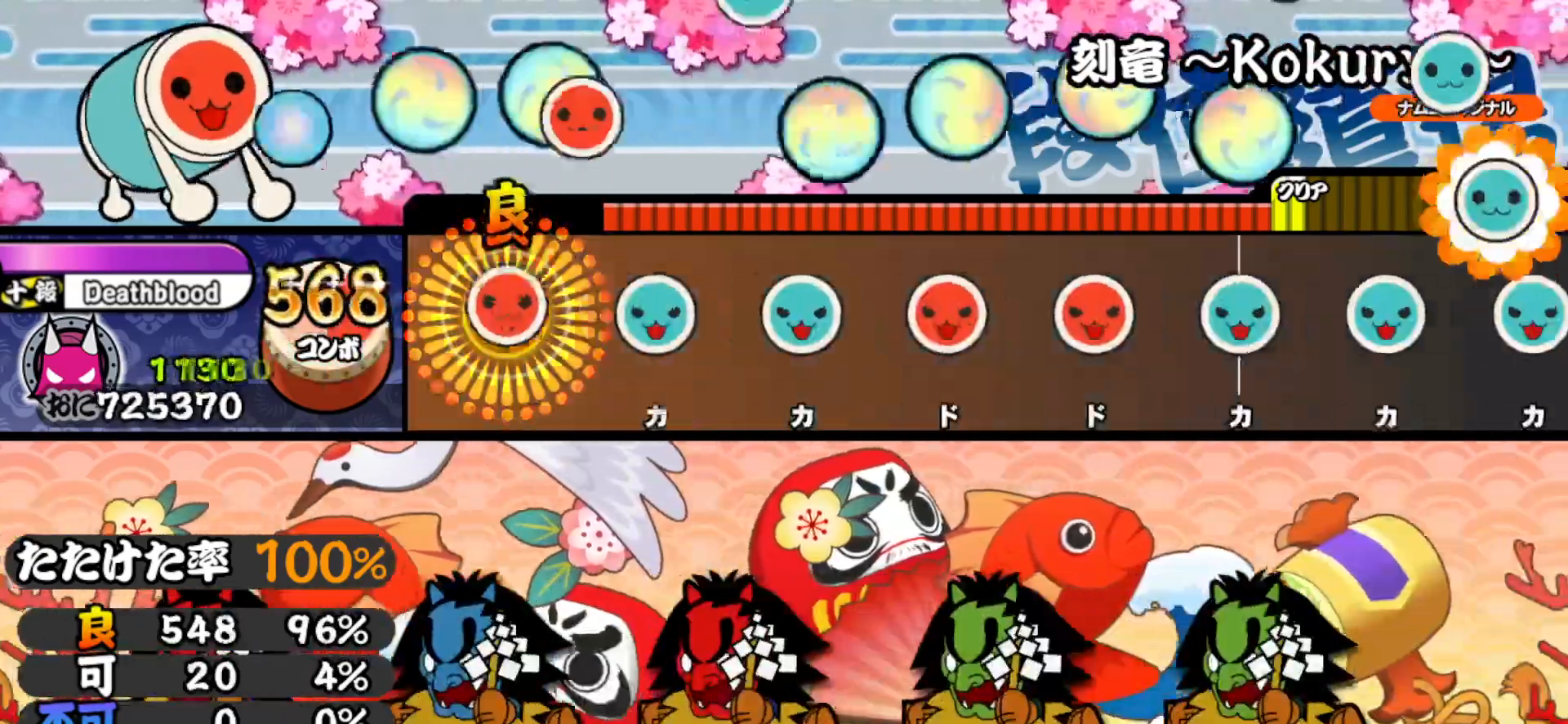
{"buttons": ["DPAD_RIGHT"], "right_stick": "center", "events": [[17, "DPAD_RIGHT", "up"], [133, "DPAD_UP", "down"], [133, "SQUARE", "up"], [267, "DPAD_UP", "up"], [283, "TRIANGLE", "down"], [400, "DPAD_RIGHT", "down"], [400, "TRIANGLE", "up"]]}
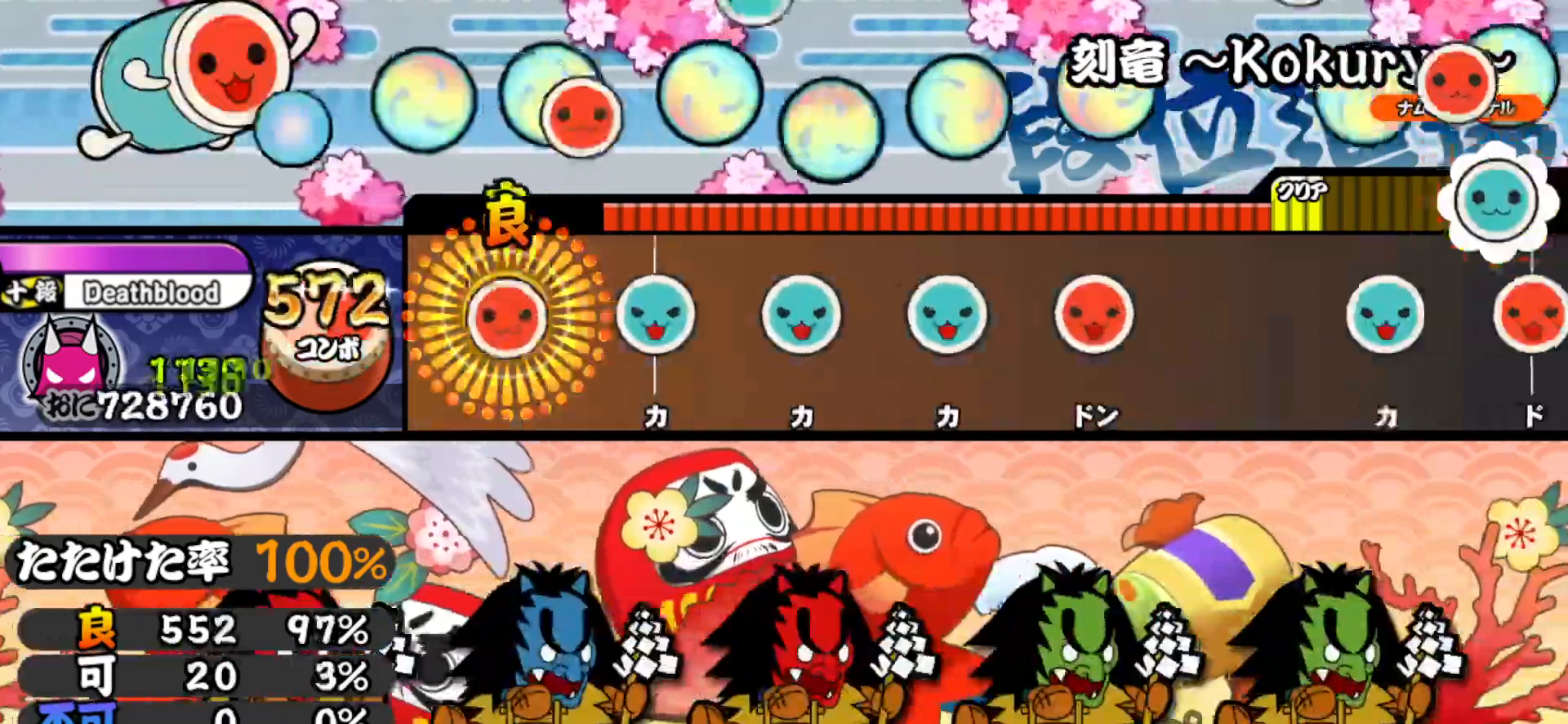
{"buttons": ["DPAD_UP"], "right_stick": "center", "events": [[17, "DPAD_RIGHT", "up"], [17, "SQUARE", "down"], [133, "DPAD_UP", "down"], [133, "SQUARE", "up"], [267, "DPAD_UP", "up"], [267, "TRIANGLE", "down"], [383, "DPAD_UP", "down"], [400, "TRIANGLE", "up"]]}
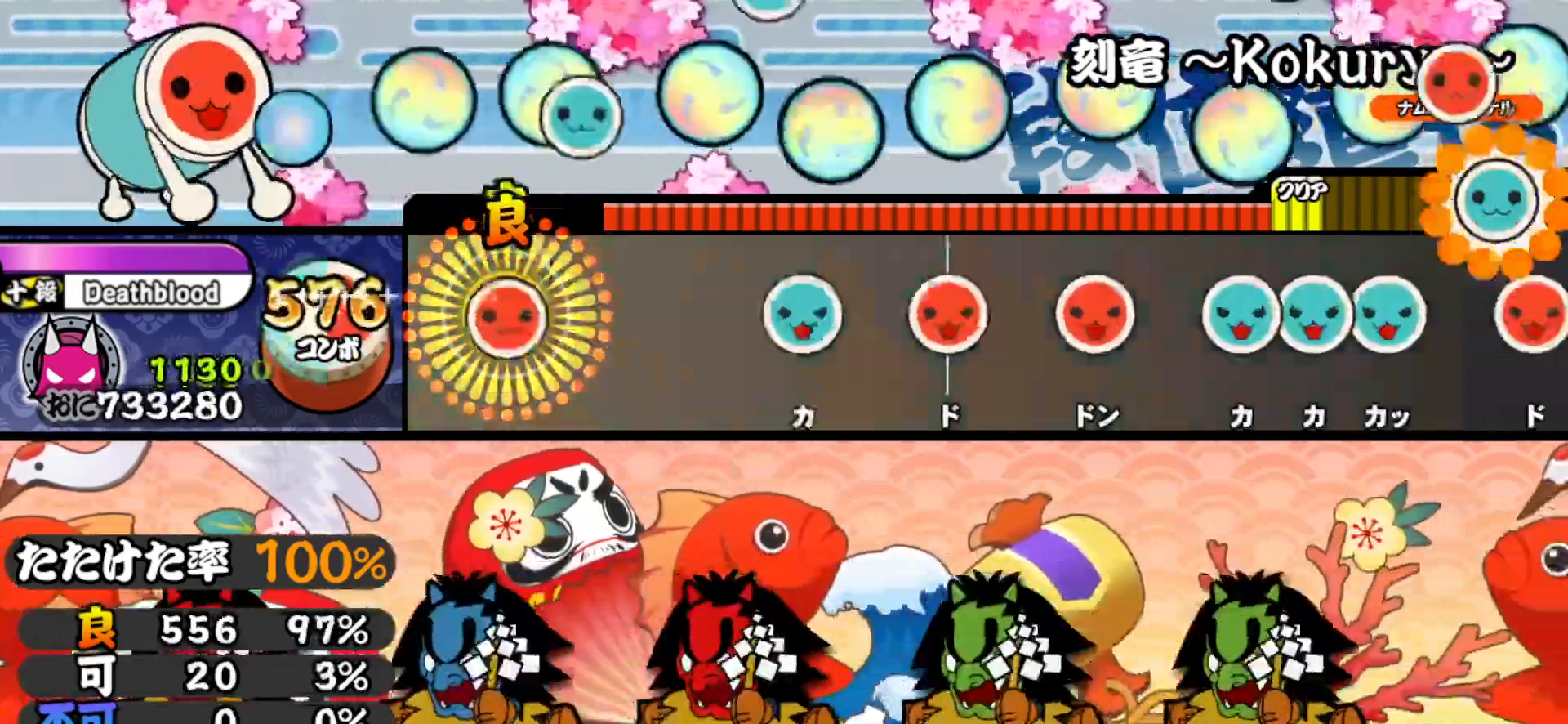
{"buttons": ["DPAD_RIGHT"], "right_stick": "center", "events": [[17, "DPAD_UP", "up"], [17, "SQUARE", "down"], [133, "SQUARE", "up"], [267, "TRIANGLE", "down"], [417, "DPAD_RIGHT", "down"], [417, "TRIANGLE", "up"]]}
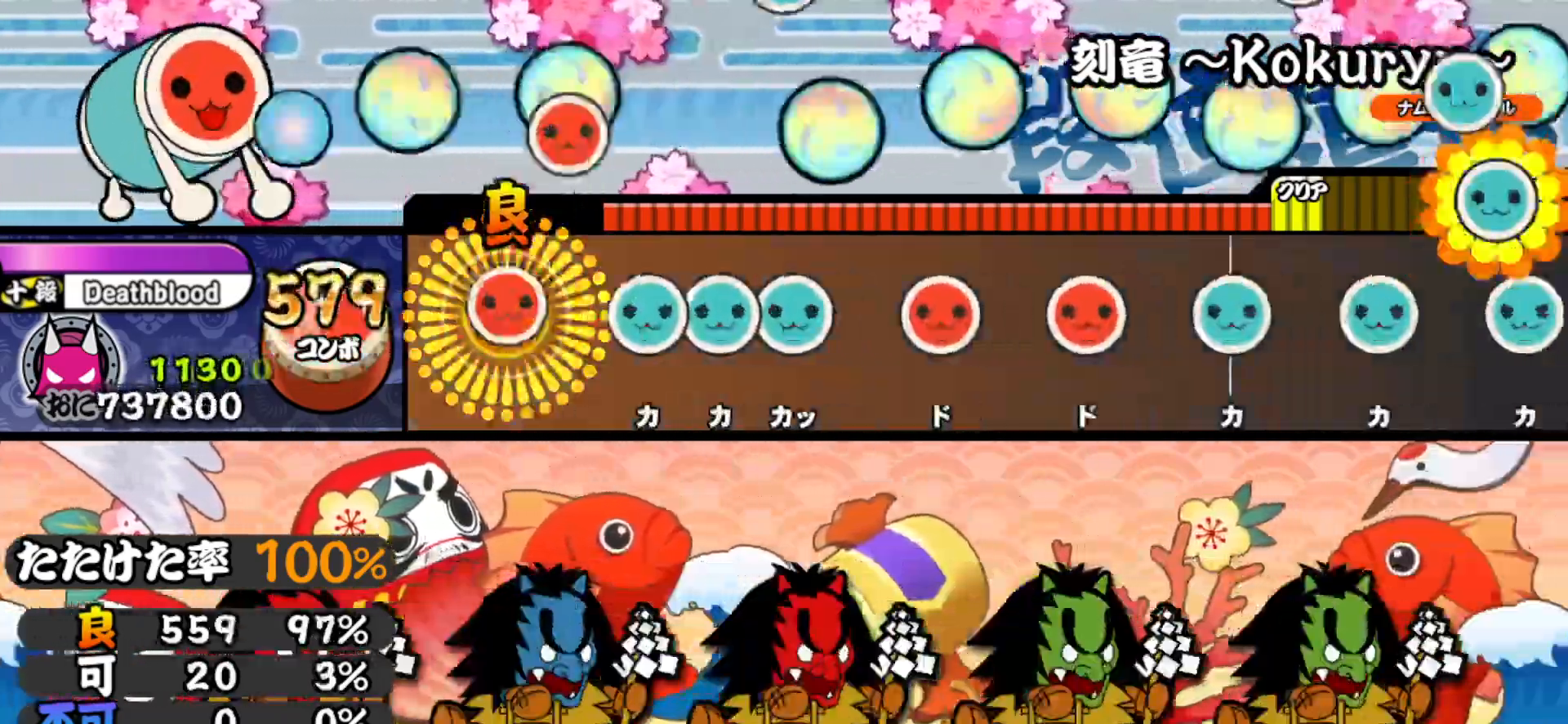
{"buttons": [], "right_stick": "center", "events": [[17, "DPAD_RIGHT", "up"], [17, "SQUARE", "down"], [133, "SQUARE", "up"], [150, "DPAD_UP", "down"], [200, "TRIANGLE", "down"], [217, "DPAD_UP", "up"], [283, "DPAD_UP", "down"], [300, "TRIANGLE", "up"], [383, "SQUARE", "down"], [400, "DPAD_UP", "up"], [483, "SQUARE", "up"]]}
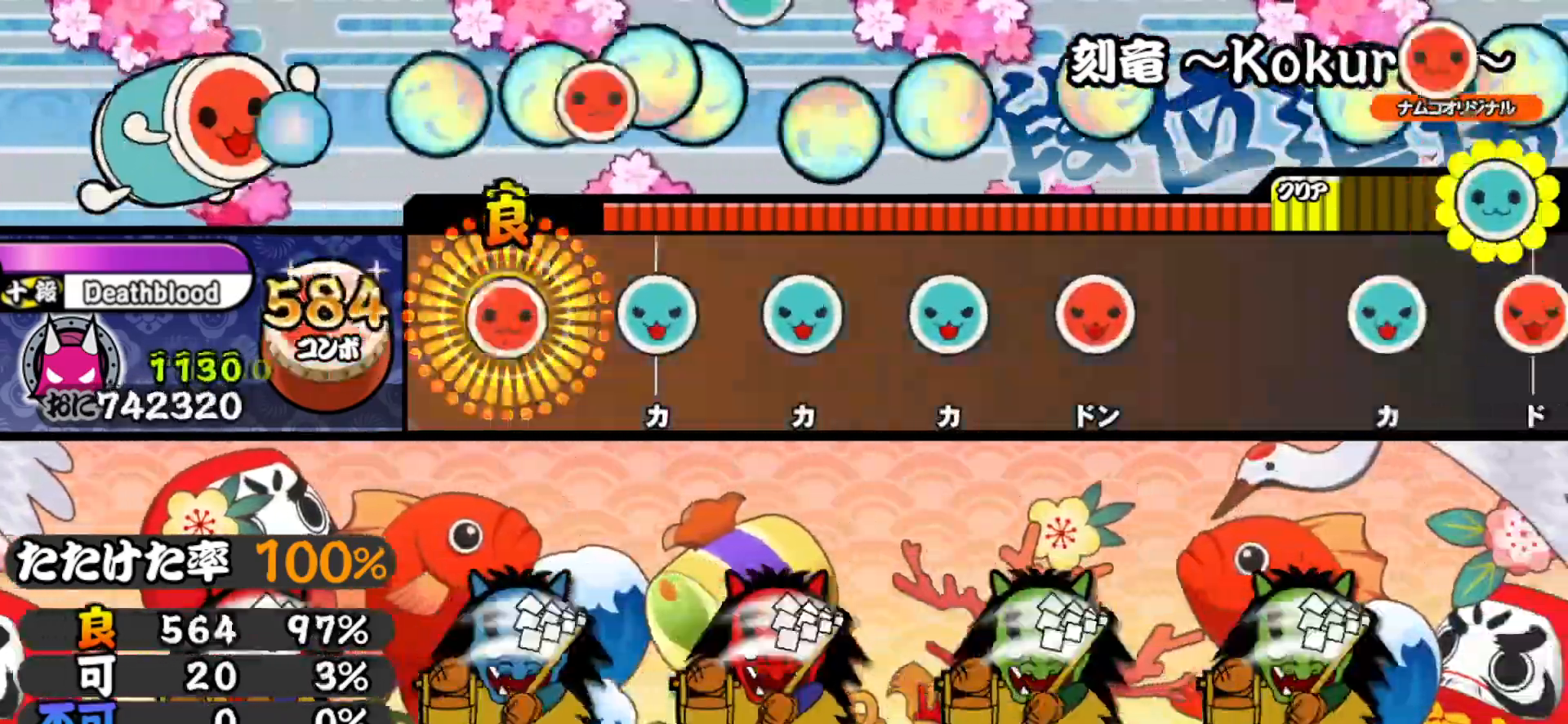
{"buttons": ["TRIANGLE"], "right_stick": "center", "events": [[17, "DPAD_RIGHT", "down"], [133, "DPAD_RIGHT", "up"], [133, "TRIANGLE", "down"], [283, "DPAD_UP", "down"], [283, "TRIANGLE", "up"], [400, "DPAD_UP", "up"], [400, "TRIANGLE", "down"]]}
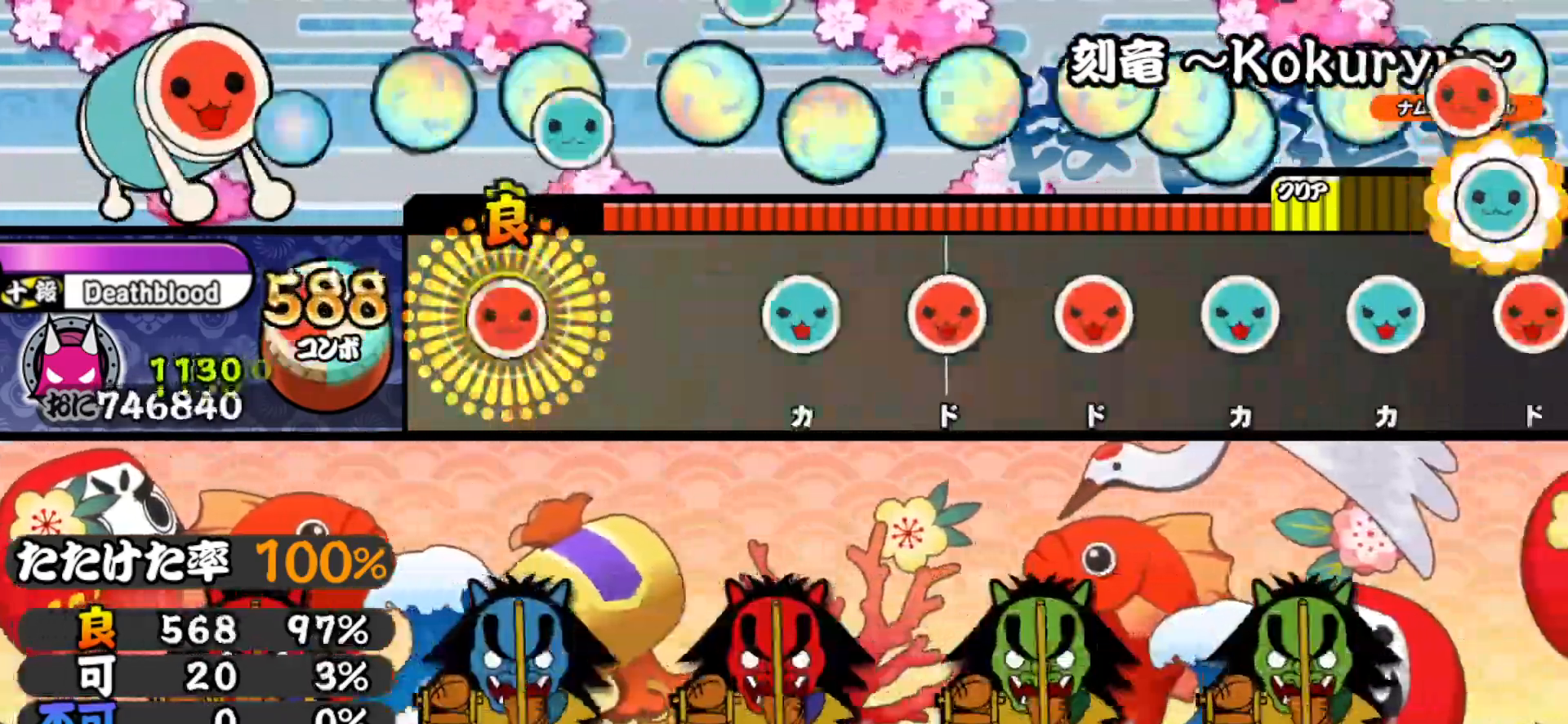
{"buttons": ["DPAD_RIGHT"], "right_stick": "center", "events": [[17, "DPAD_RIGHT", "down"], [33, "TRIANGLE", "up"], [167, "DPAD_RIGHT", "up"], [283, "TRIANGLE", "down"], [417, "DPAD_RIGHT", "down"], [417, "TRIANGLE", "up"]]}
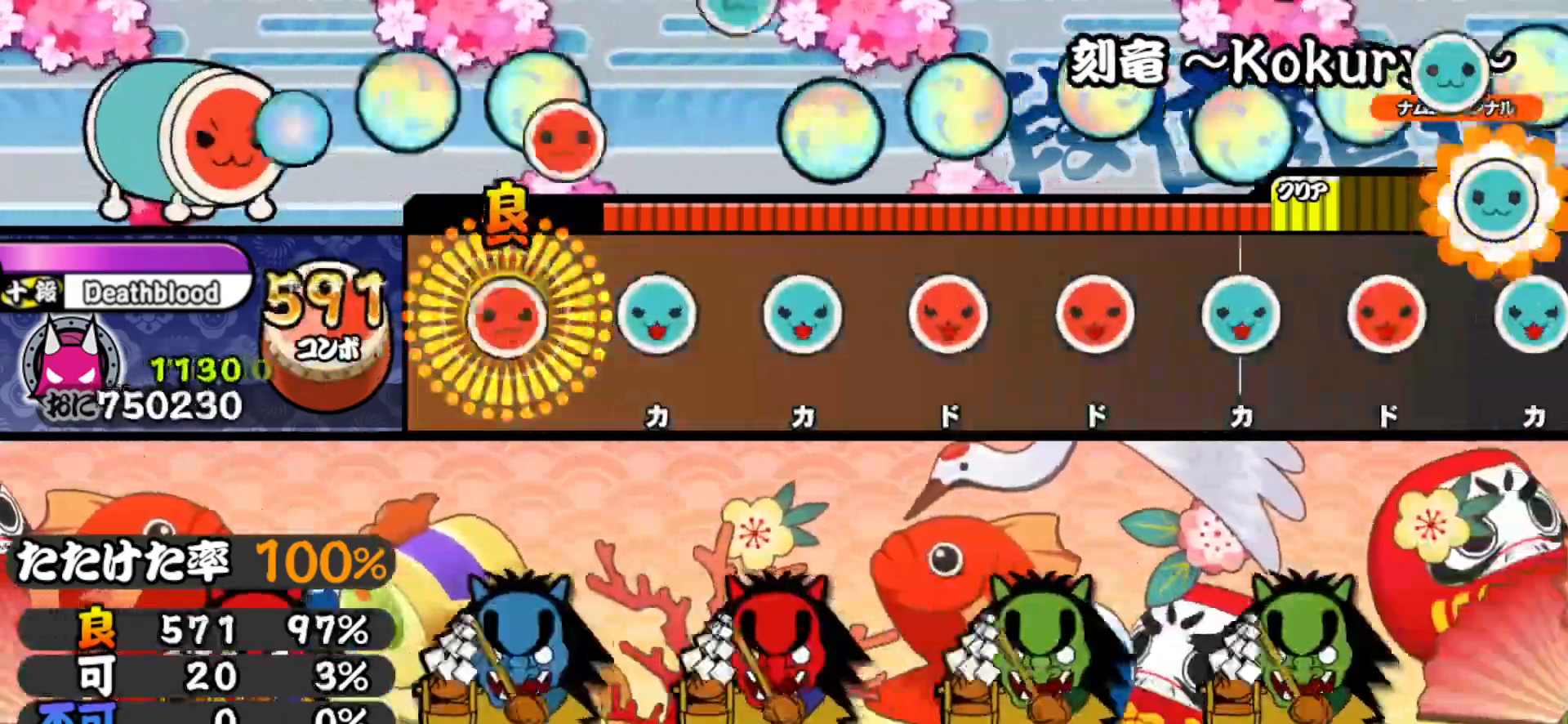
{"buttons": ["DPAD_RIGHT"], "right_stick": "center", "events": [[17, "DPAD_RIGHT", "up"], [17, "SQUARE", "down"], [133, "SQUARE", "up"], [150, "DPAD_UP", "down"], [267, "DPAD_UP", "up"], [283, "TRIANGLE", "down"], [400, "DPAD_RIGHT", "down"], [400, "TRIANGLE", "up"]]}
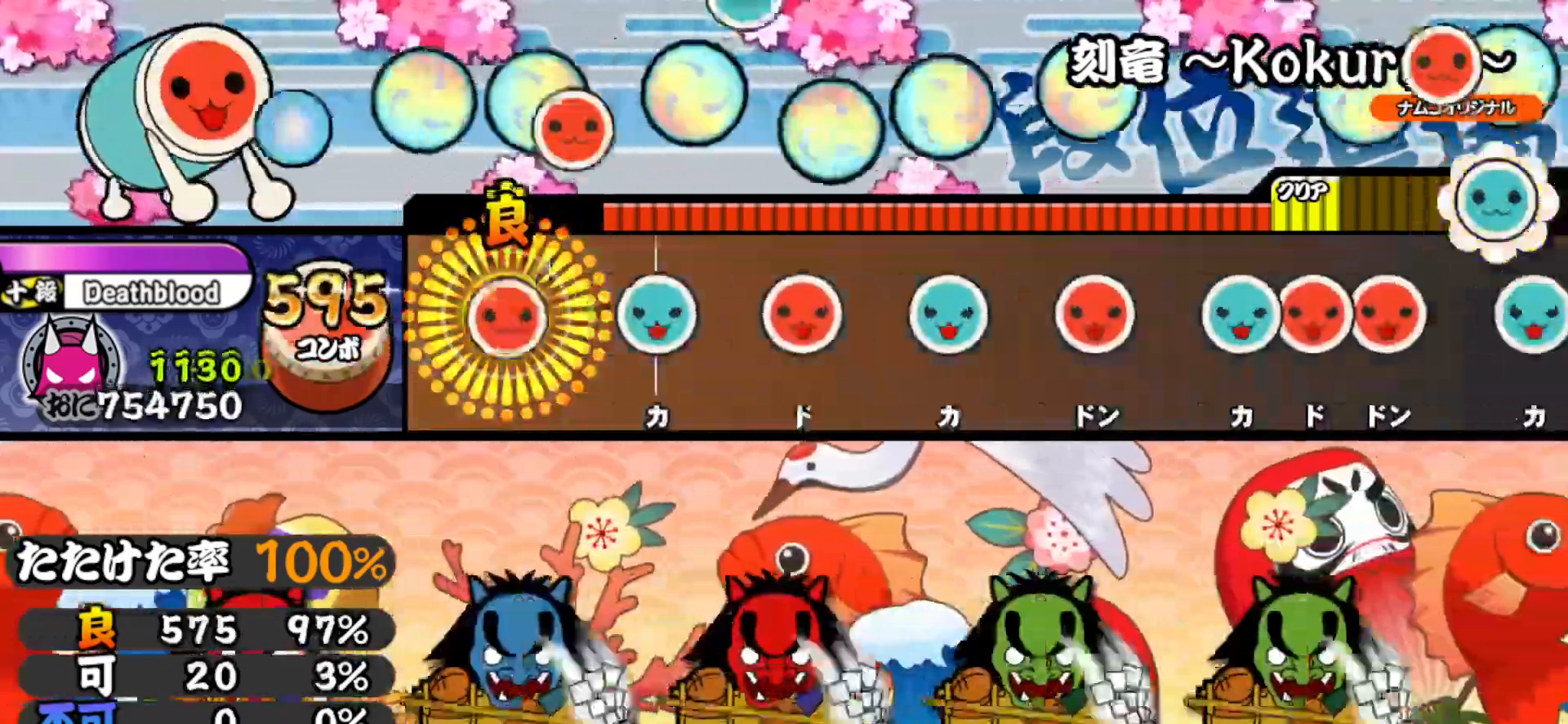
{"buttons": ["DPAD_UP"], "right_stick": "center", "events": [[17, "DPAD_RIGHT", "up"], [17, "SQUARE", "down"], [167, "DPAD_UP", "down"], [167, "SQUARE", "up"], [283, "DPAD_UP", "up"], [283, "SQUARE", "down"], [417, "DPAD_UP", "down"], [417, "SQUARE", "up"]]}